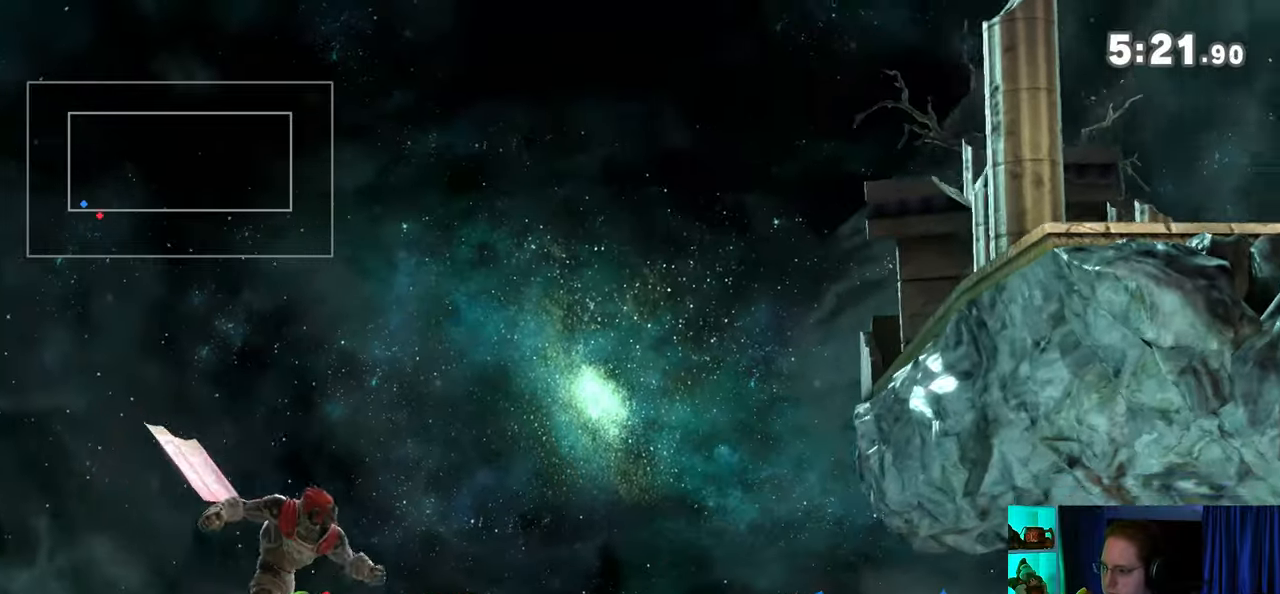
Gameplay with a controller (Nintendo layout); each line is a JSON object with the inputs held at the frame after it. "events" lists button and stick changes between this image and that frame as [ms after this image, input, new state], when the widget could be followed in between. Not read: L3 R3.
{"buttons": [], "left_stick": "up-right", "right_stick": "center", "events": [[33, "Y", "up"], [67, "left_stick", "up-right"], [100, "Y", "down"], [433, "Y", "up"]]}
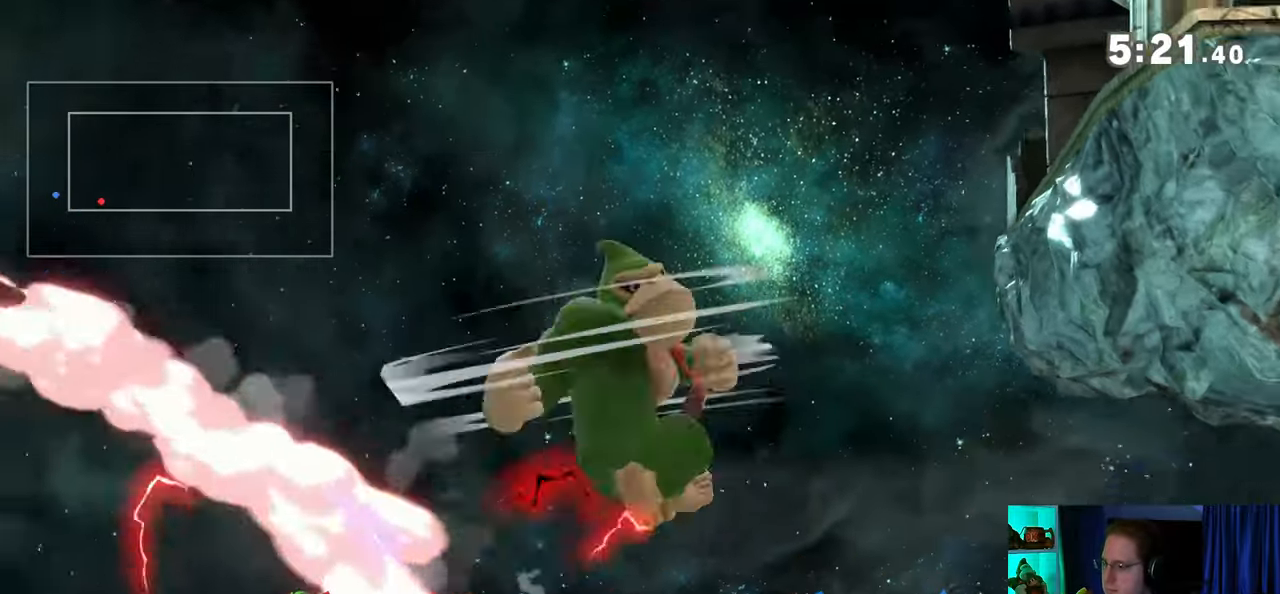
{"buttons": ["Y"], "left_stick": "right", "right_stick": "center", "events": [[133, "B", "down"], [167, "B", "up"], [250, "left_stick", "down-right"], [317, "Y", "down"], [317, "left_stick", "right"]]}
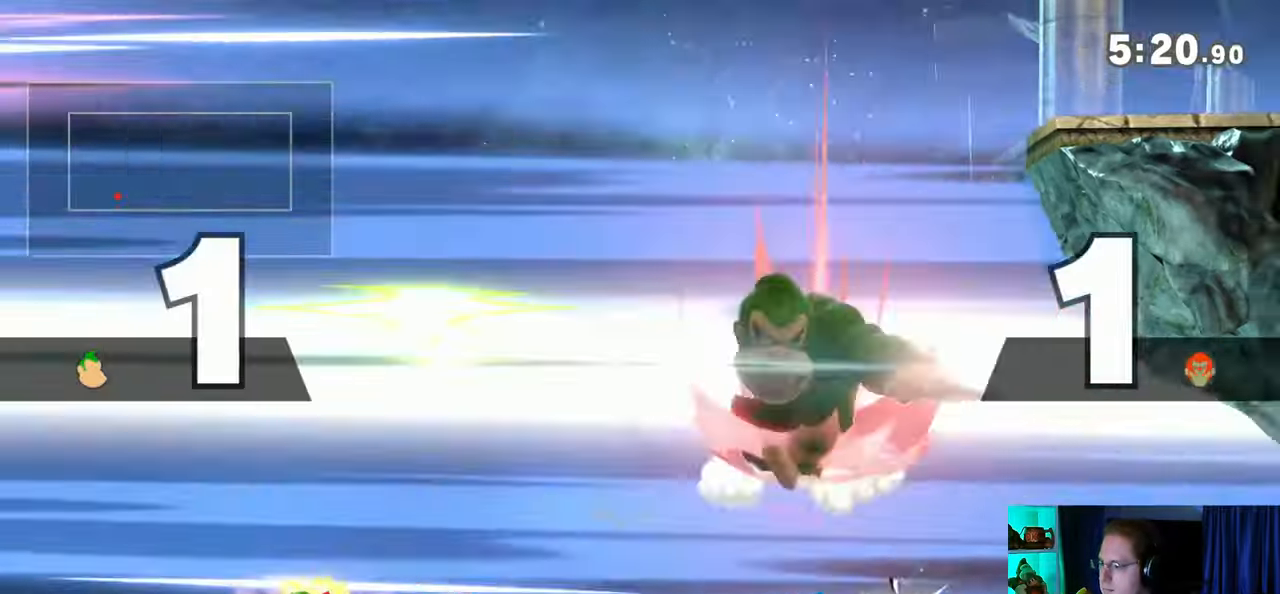
{"buttons": ["Y"], "left_stick": "right", "right_stick": "center", "events": [[200, "Y", "up"], [250, "left_stick", "center"], [350, "left_stick", "left"], [417, "left_stick", "right"], [483, "Y", "down"]]}
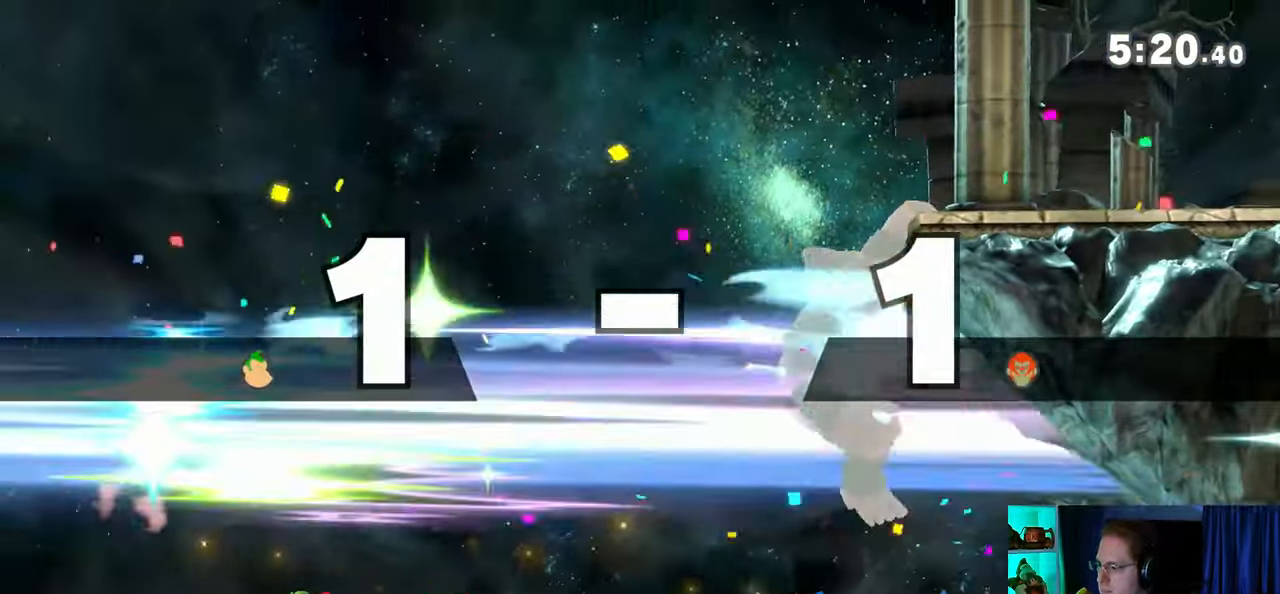
{"buttons": [], "left_stick": "center", "right_stick": "center", "events": [[17, "left_stick", "center"], [67, "B", "down"], [67, "Y", "up"], [200, "B", "up"]]}
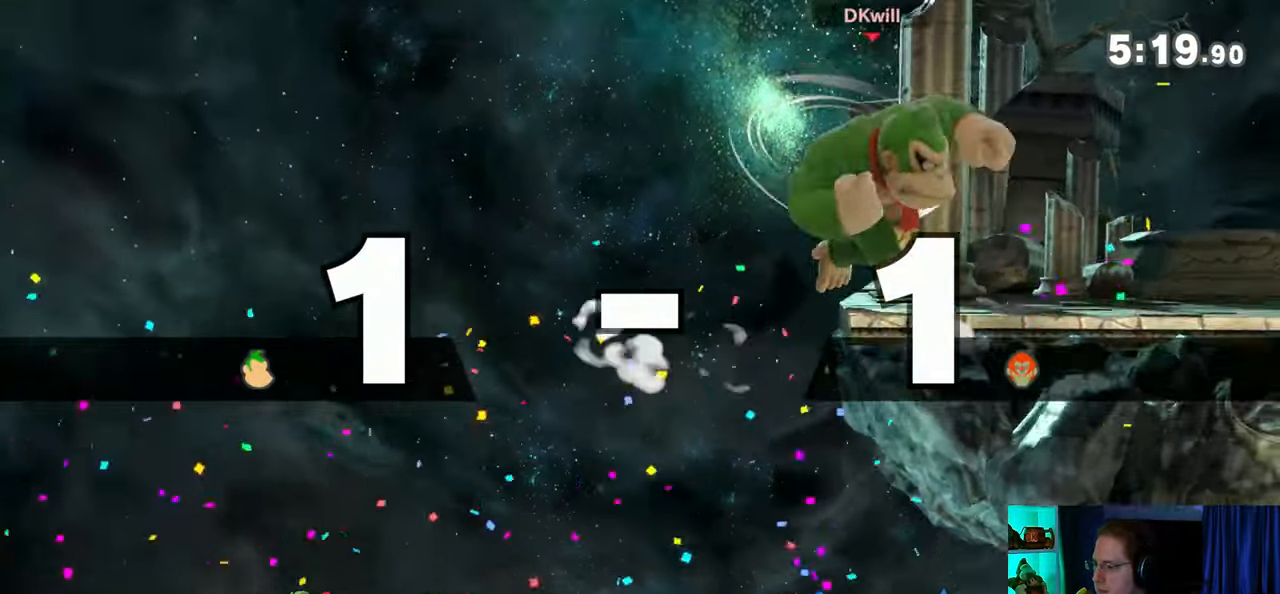
{"buttons": [], "left_stick": "center", "right_stick": "center", "events": []}
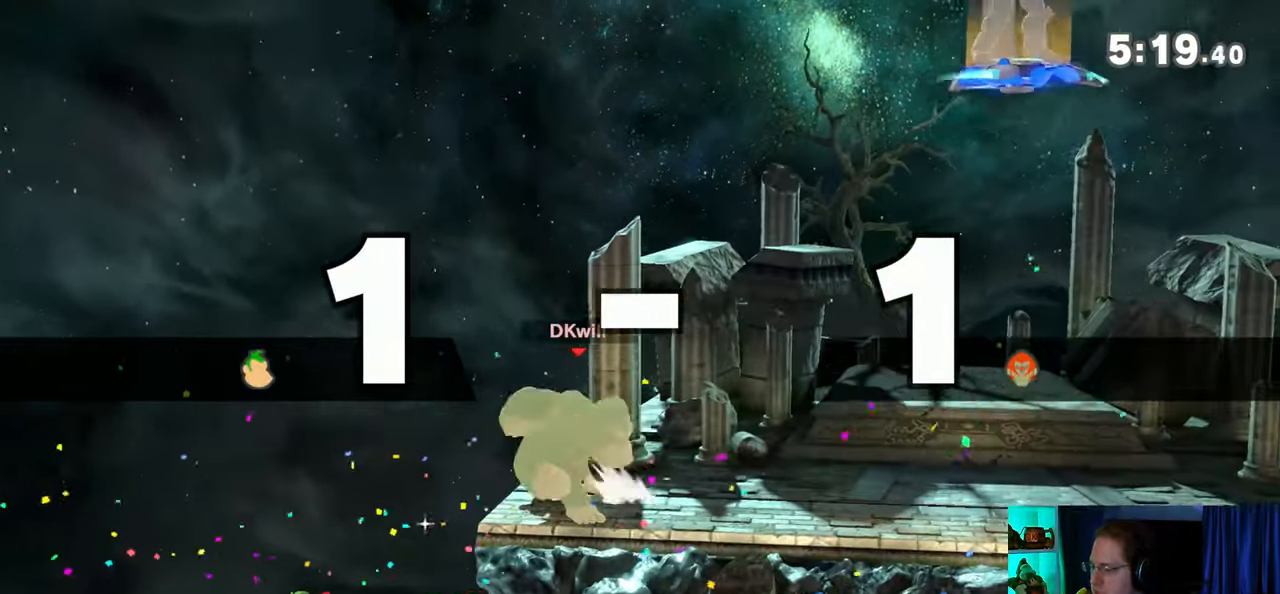
{"buttons": [], "left_stick": "center", "right_stick": "center", "events": []}
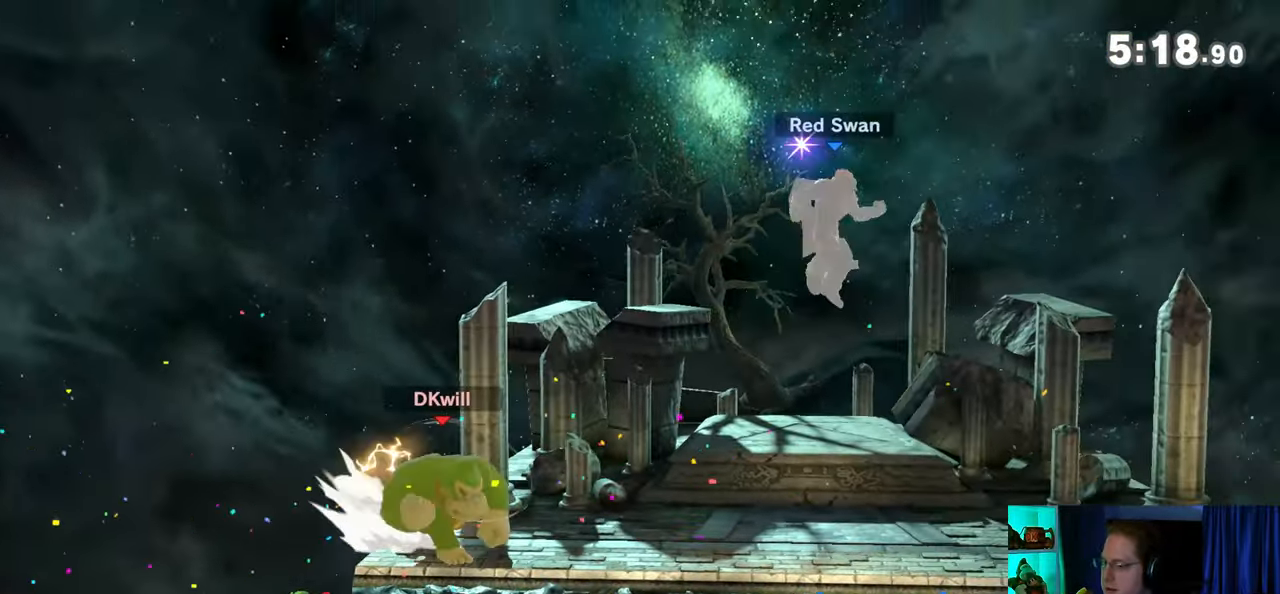
{"buttons": [], "left_stick": "center", "right_stick": "center", "events": []}
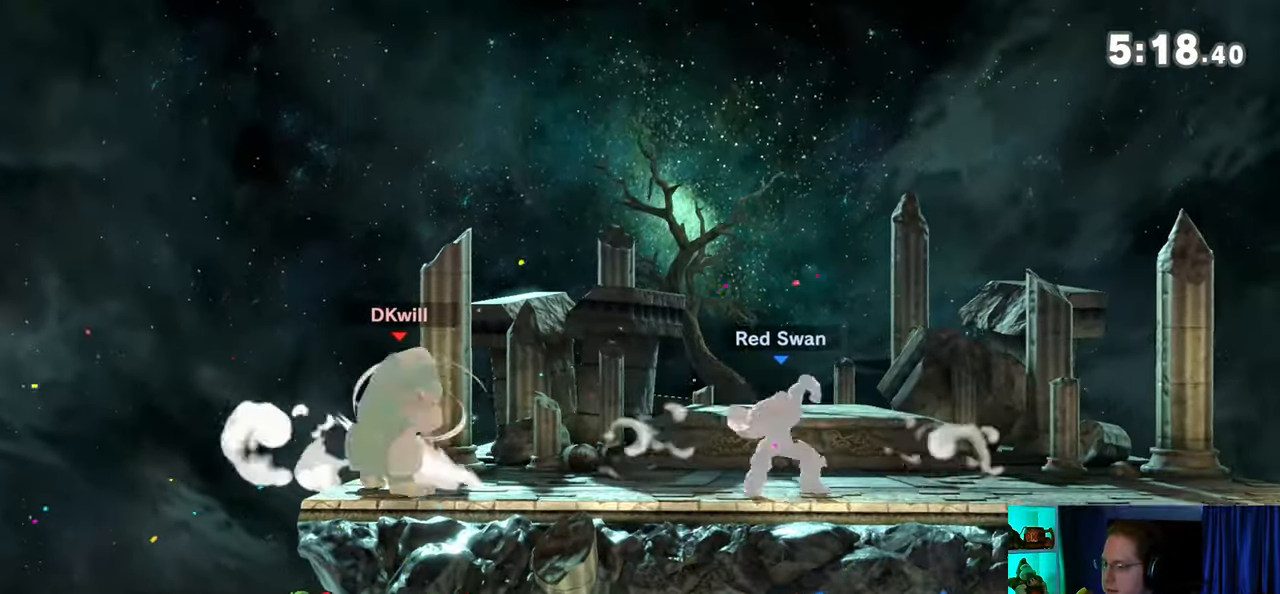
{"buttons": [], "left_stick": "center", "right_stick": "center", "events": [[200, "left_stick", "left"], [283, "Y", "down"], [350, "left_stick", "center"], [483, "Y", "up"]]}
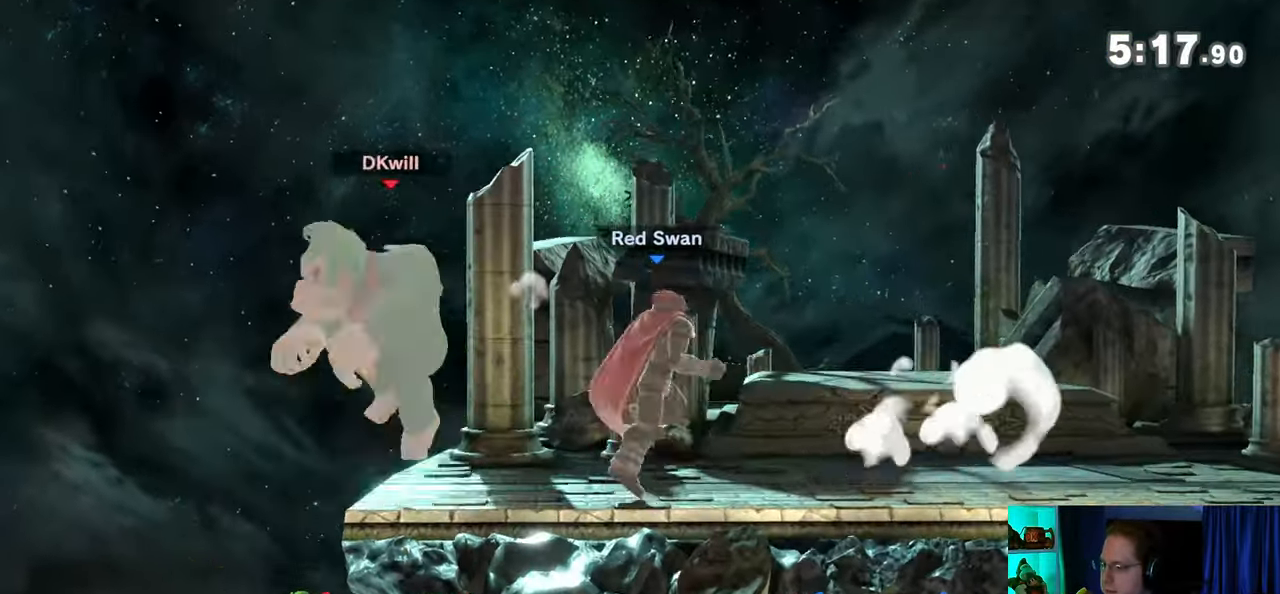
{"buttons": [], "left_stick": "down-right", "right_stick": "center", "events": [[50, "left_stick", "up-right"], [233, "left_stick", "down"], [350, "left_stick", "down-right"]]}
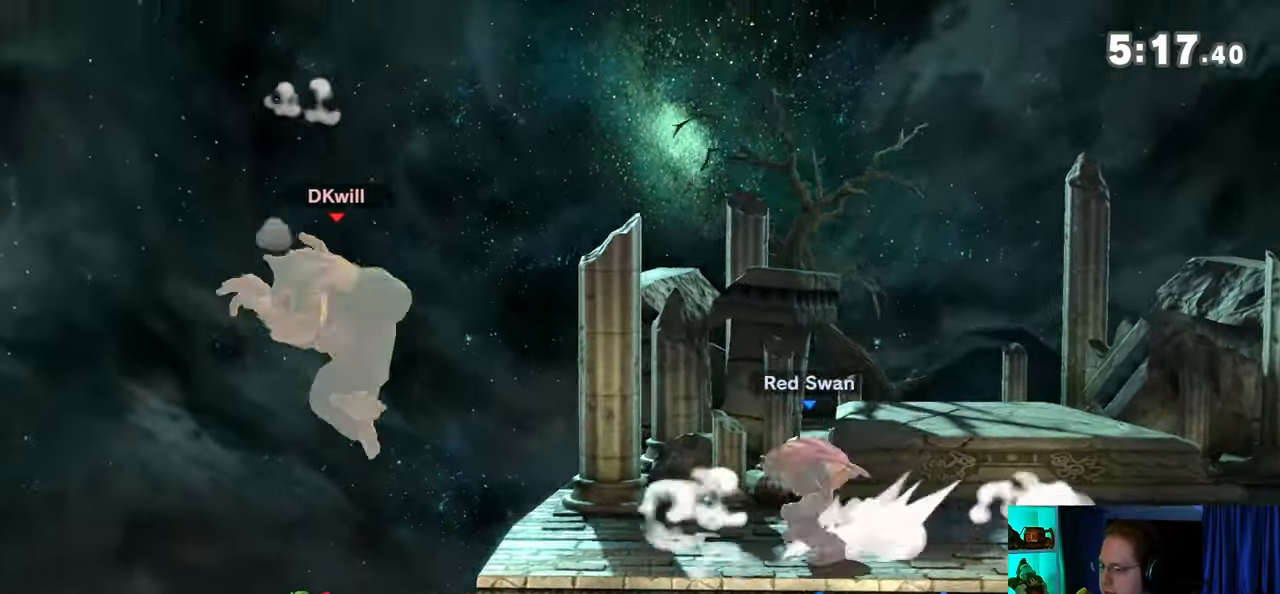
{"buttons": [], "left_stick": "right", "right_stick": "center", "events": [[67, "left_stick", "up-right"], [200, "B", "down"], [267, "left_stick", "right"], [283, "B", "up"]]}
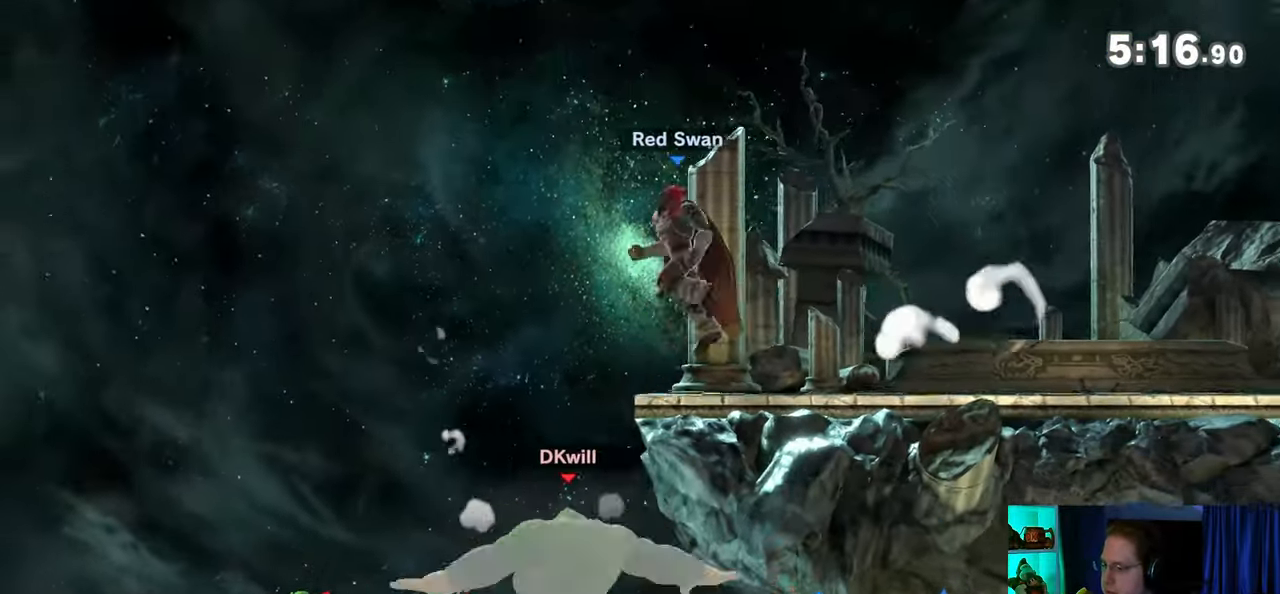
{"buttons": [], "left_stick": "center", "right_stick": "center", "events": [[233, "left_stick", "center"]]}
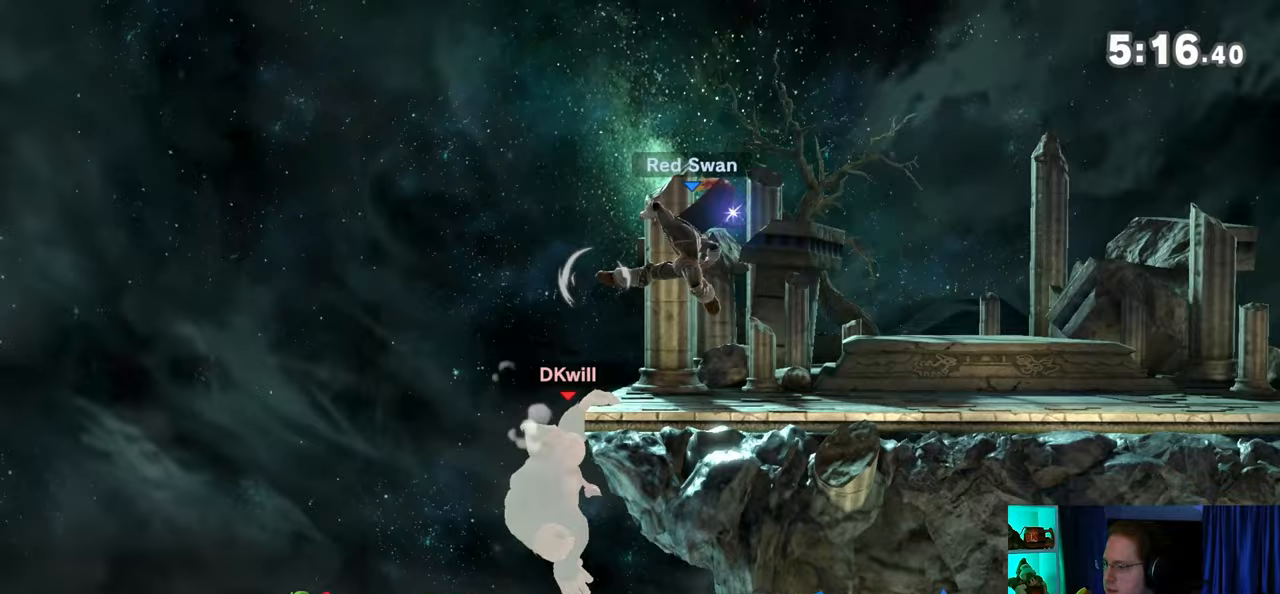
{"buttons": [], "left_stick": "center", "right_stick": "center", "events": []}
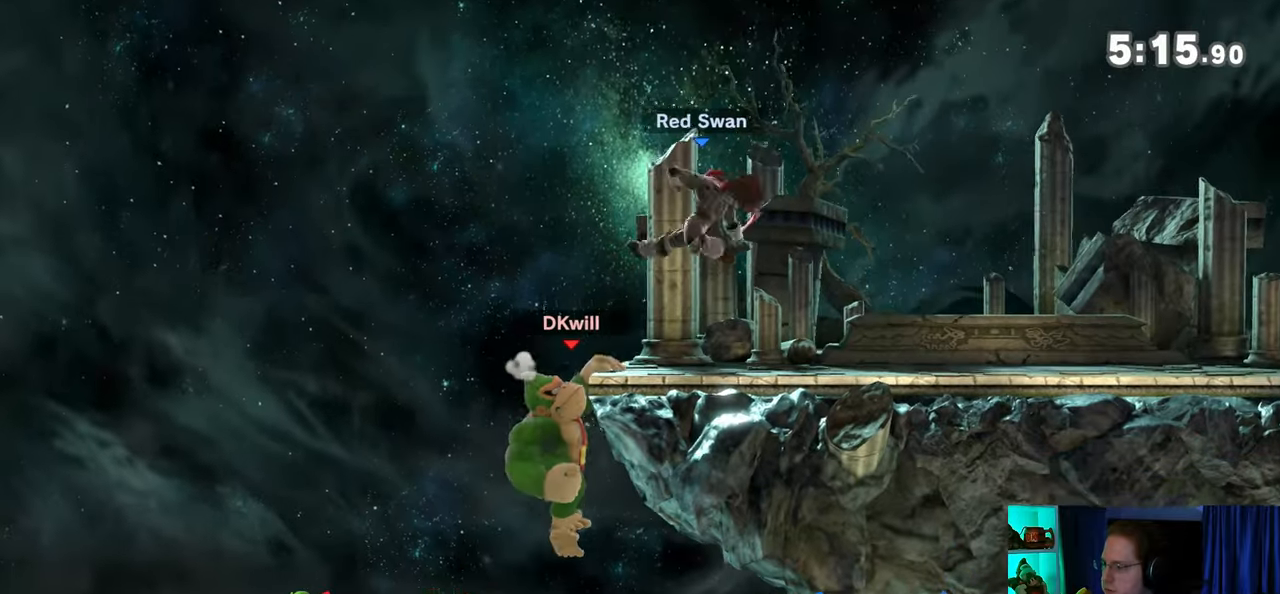
{"buttons": ["R1"], "left_stick": "center", "right_stick": "center", "events": [[100, "R1", "down"]]}
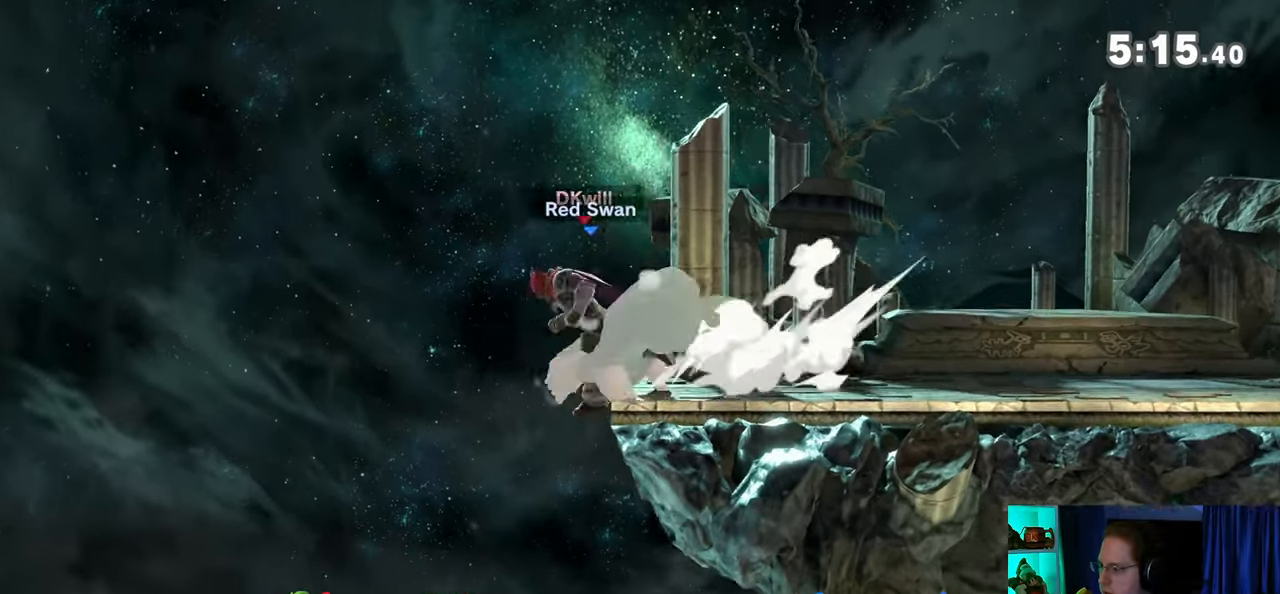
{"buttons": [], "left_stick": "right", "right_stick": "center", "events": [[233, "R1", "up"], [383, "left_stick", "right"]]}
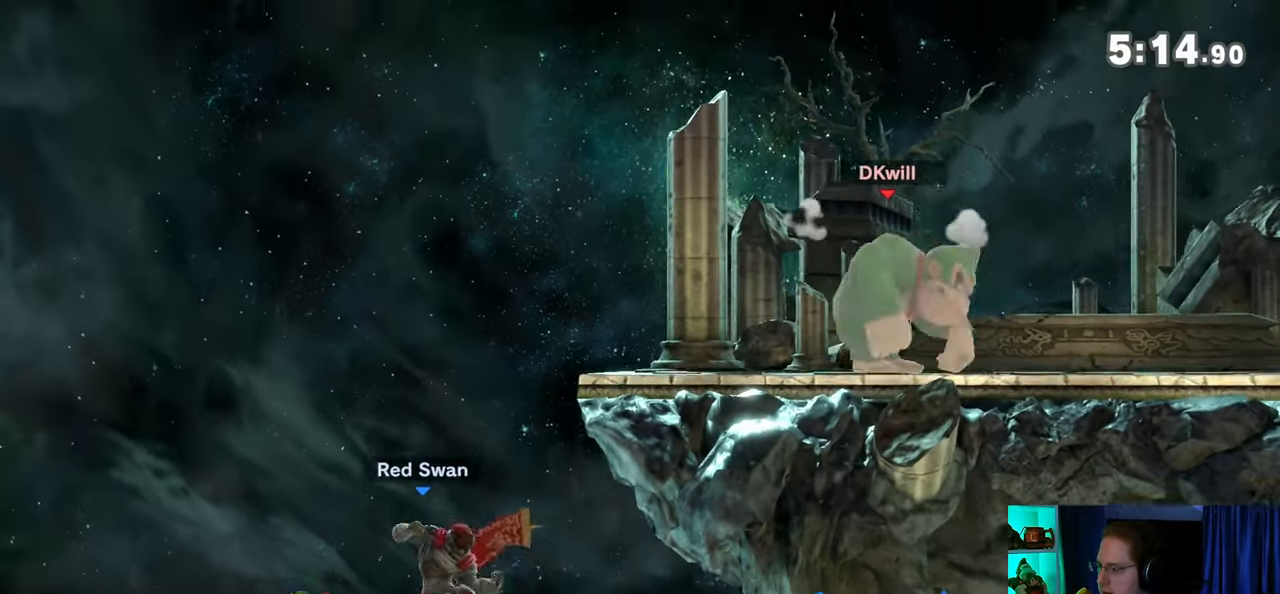
{"buttons": [], "left_stick": "left", "right_stick": "center", "events": [[33, "left_stick", "center"], [100, "left_stick", "right"], [200, "left_stick", "left"]]}
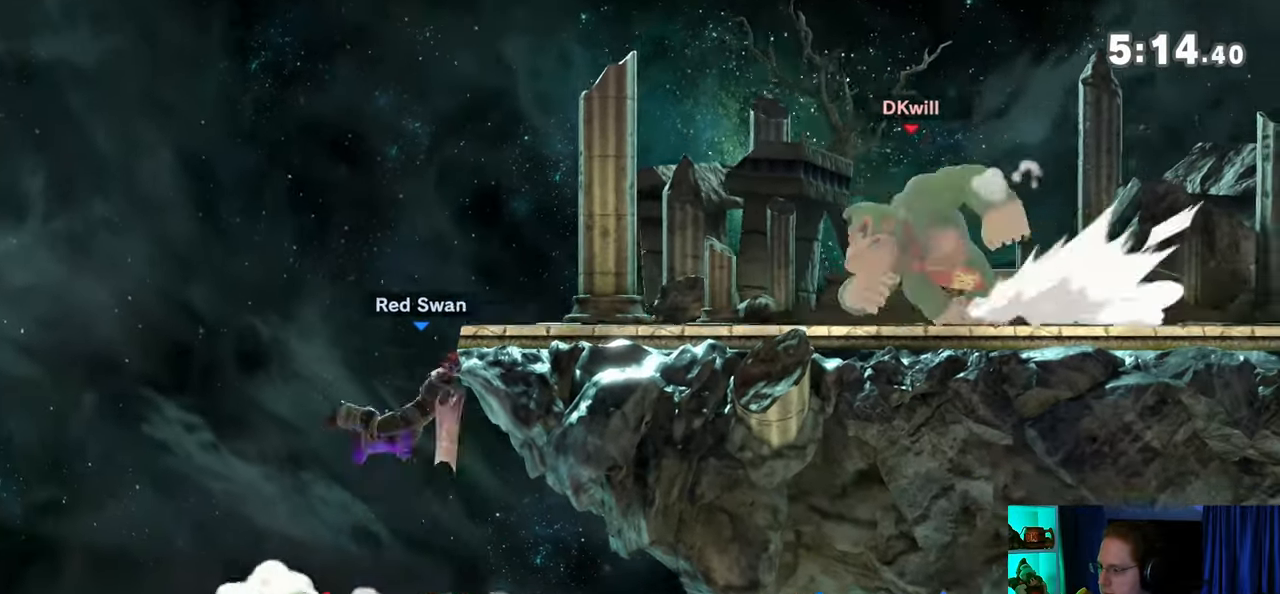
{"buttons": ["B"], "left_stick": "down-right", "right_stick": "center", "events": [[100, "left_stick", "center"], [217, "left_stick", "right"], [317, "Y", "down"], [350, "Y", "up"], [350, "left_stick", "center"], [417, "left_stick", "down-right"], [450, "B", "down"]]}
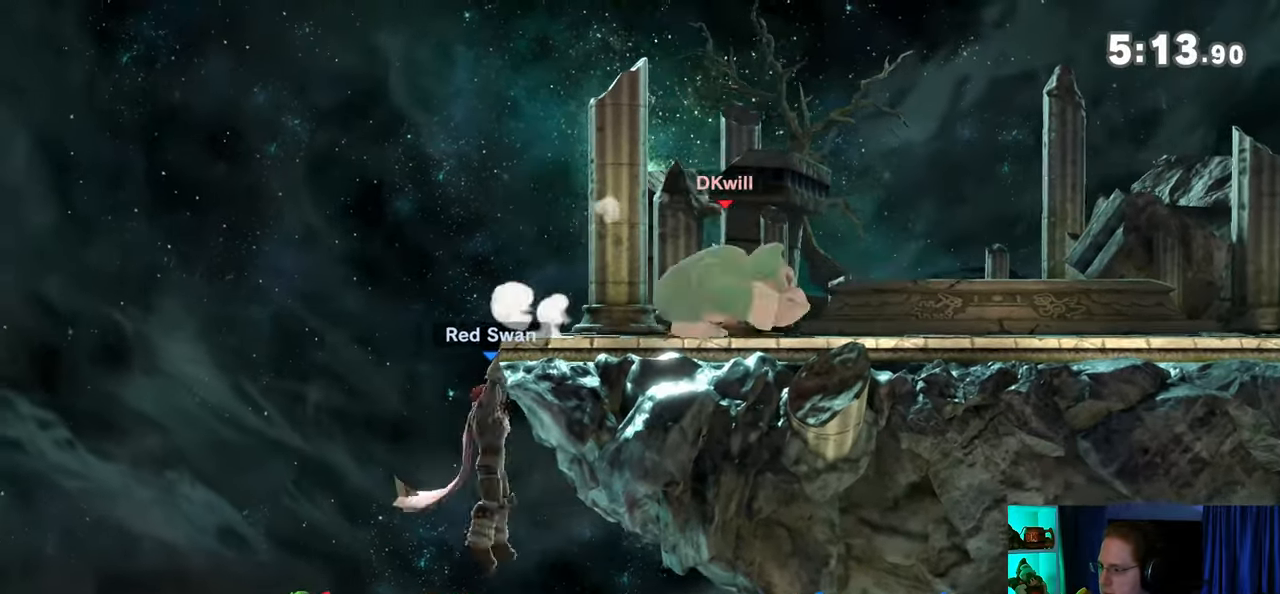
{"buttons": [], "left_stick": "left", "right_stick": "center", "events": [[17, "left_stick", "down-left"], [33, "B", "up"], [100, "left_stick", "left"]]}
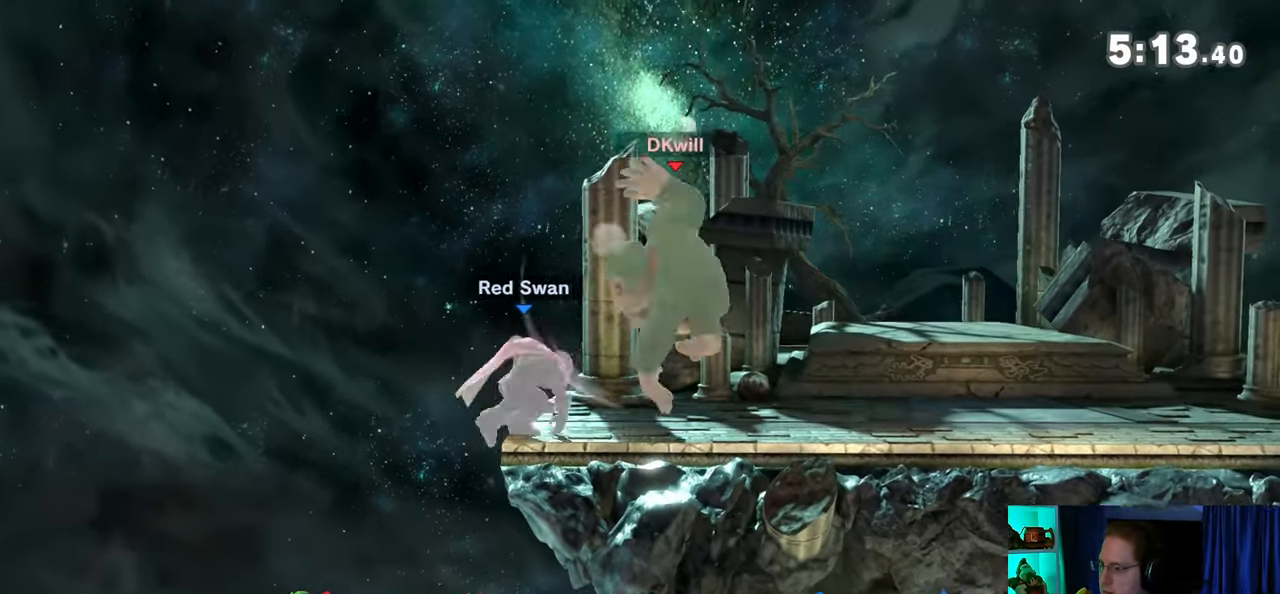
{"buttons": [], "left_stick": "left", "right_stick": "center", "events": [[133, "left_stick", "center"], [200, "X", "down"], [317, "X", "up"], [383, "left_stick", "left"]]}
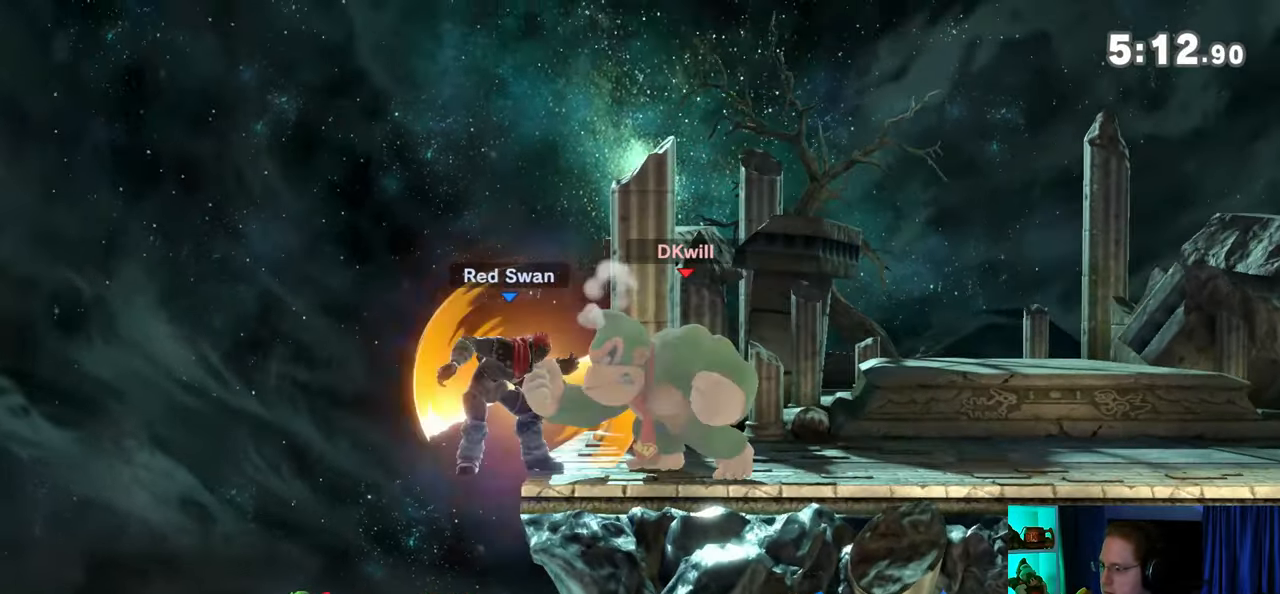
{"buttons": [], "left_stick": "down-left", "right_stick": "center", "events": [[133, "left_stick", "down-left"]]}
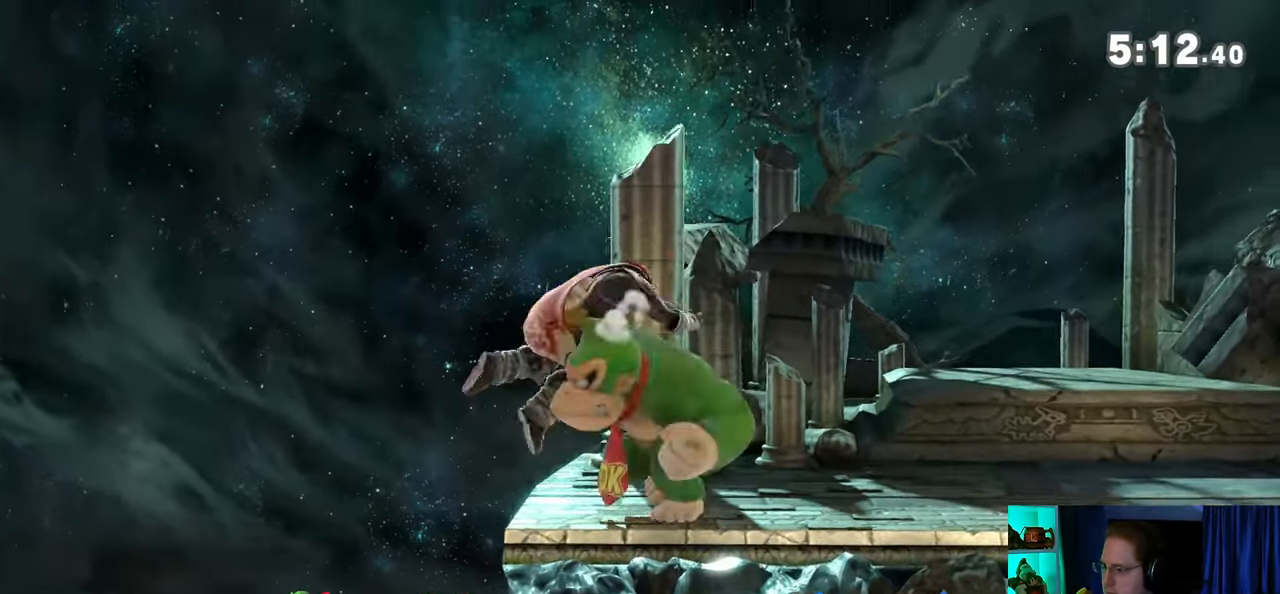
{"buttons": [], "left_stick": "down-left", "right_stick": "center", "events": []}
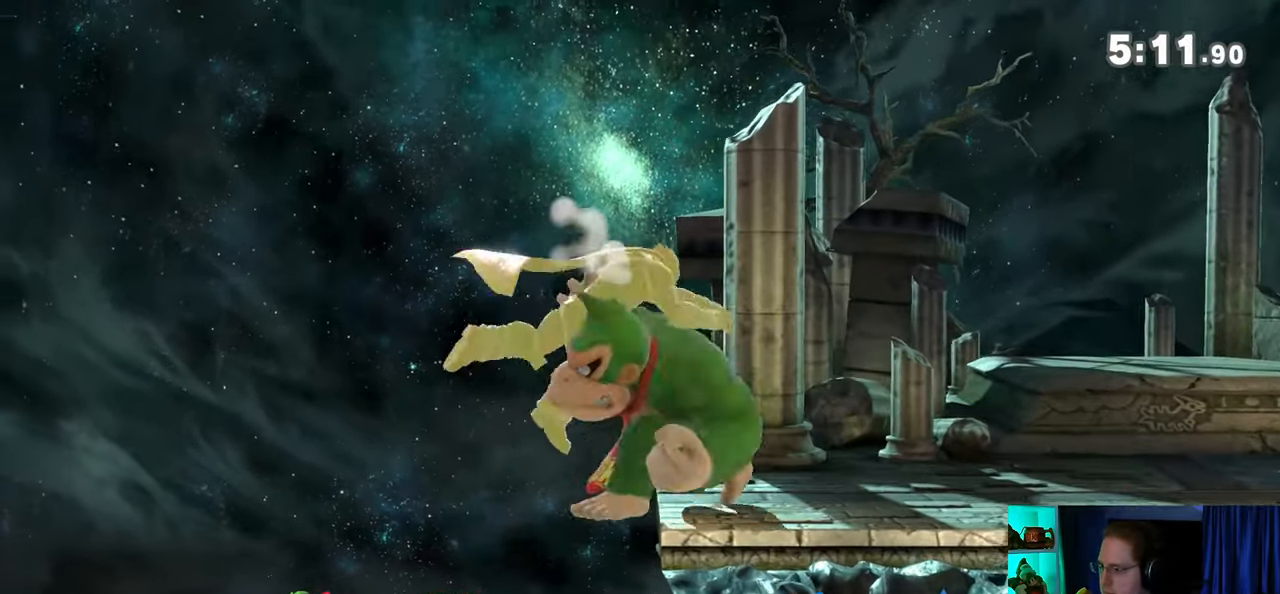
{"buttons": [], "left_stick": "up", "right_stick": "center", "events": [[500, "left_stick", "up"]]}
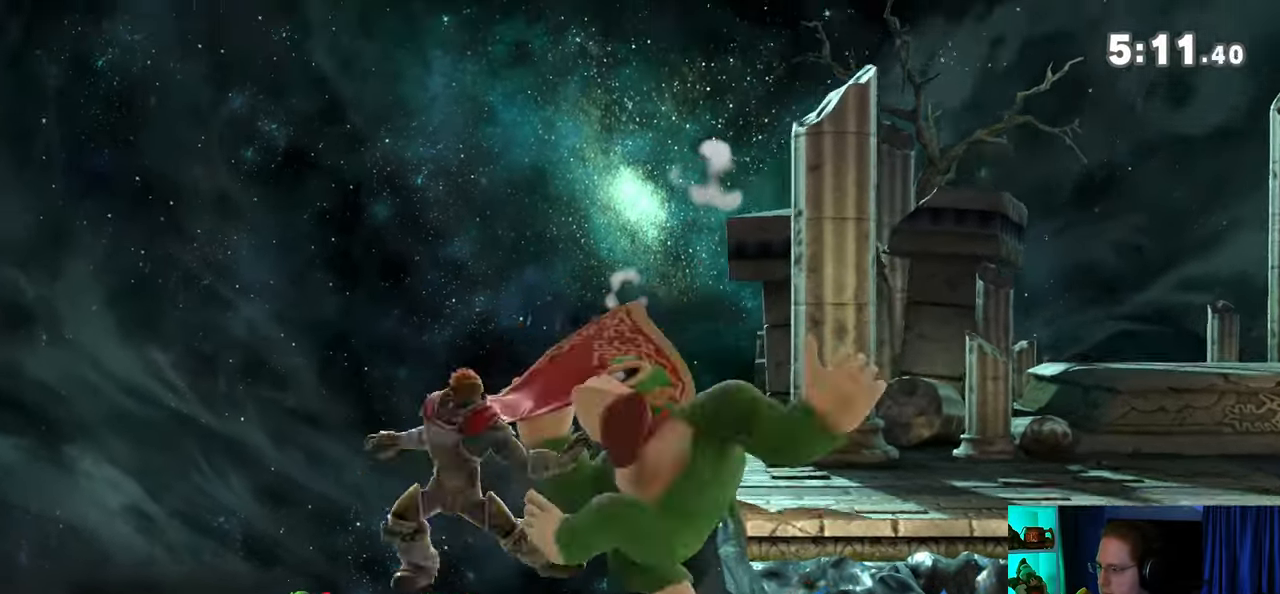
{"buttons": [], "left_stick": "right", "right_stick": "center", "events": [[33, "B", "down"], [67, "B", "up"], [133, "left_stick", "right"]]}
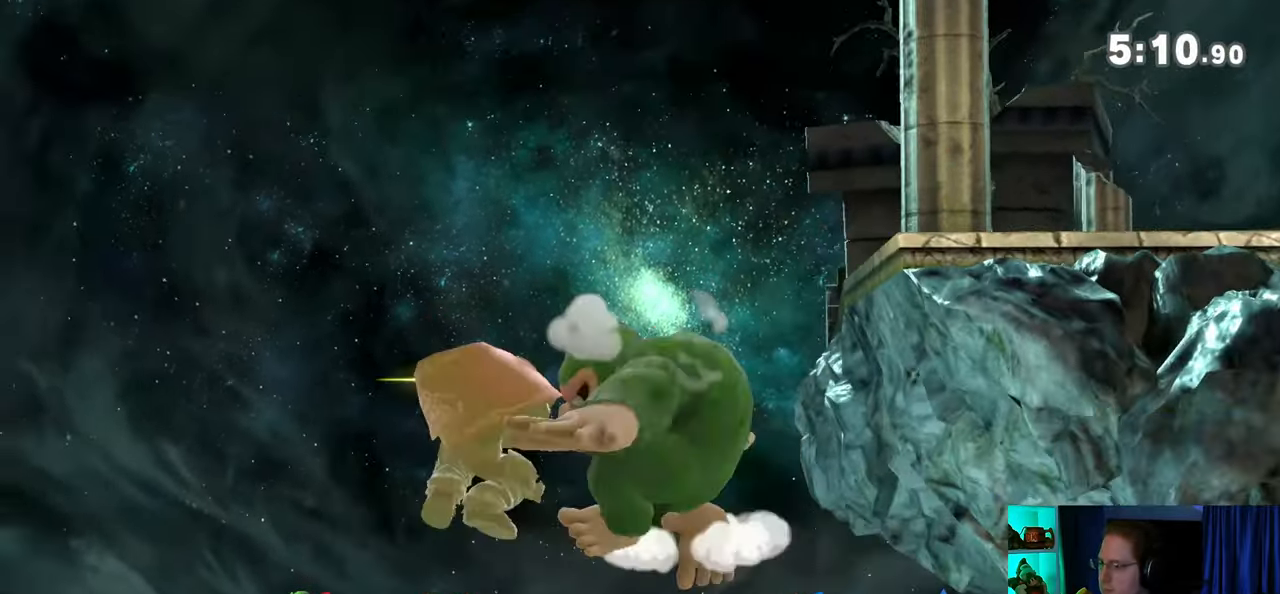
{"buttons": [], "left_stick": "left", "right_stick": "down", "events": [[250, "left_stick", "center"], [383, "left_stick", "left"], [483, "right_stick", "down"]]}
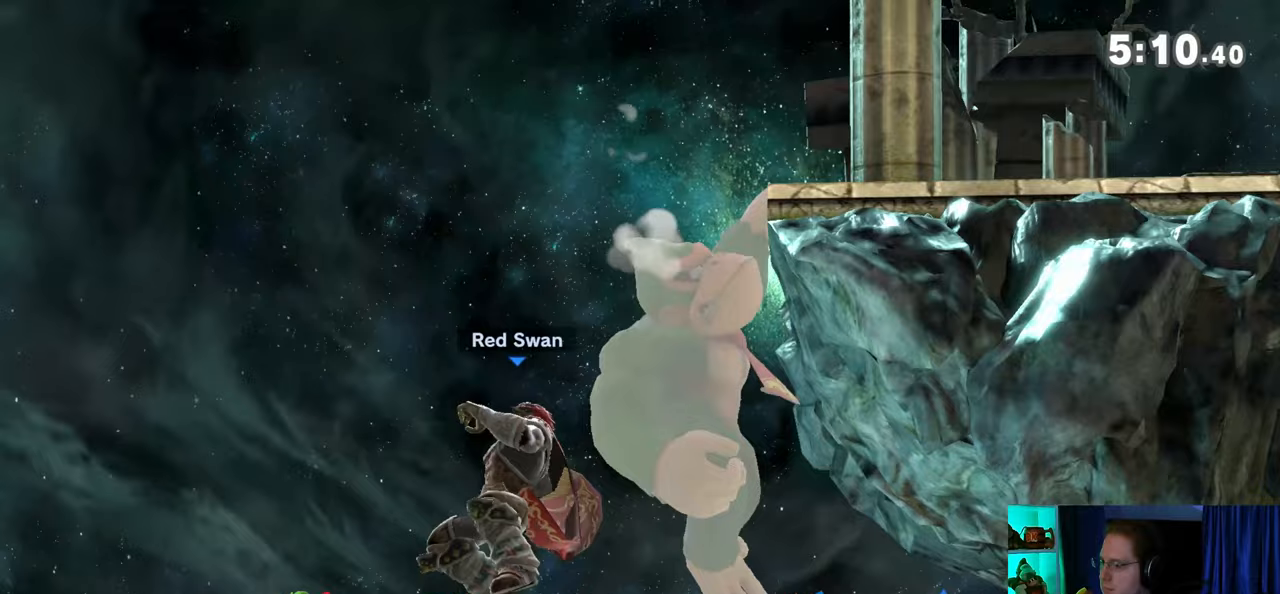
{"buttons": [], "left_stick": "left", "right_stick": "center", "events": [[33, "right_stick", "center"]]}
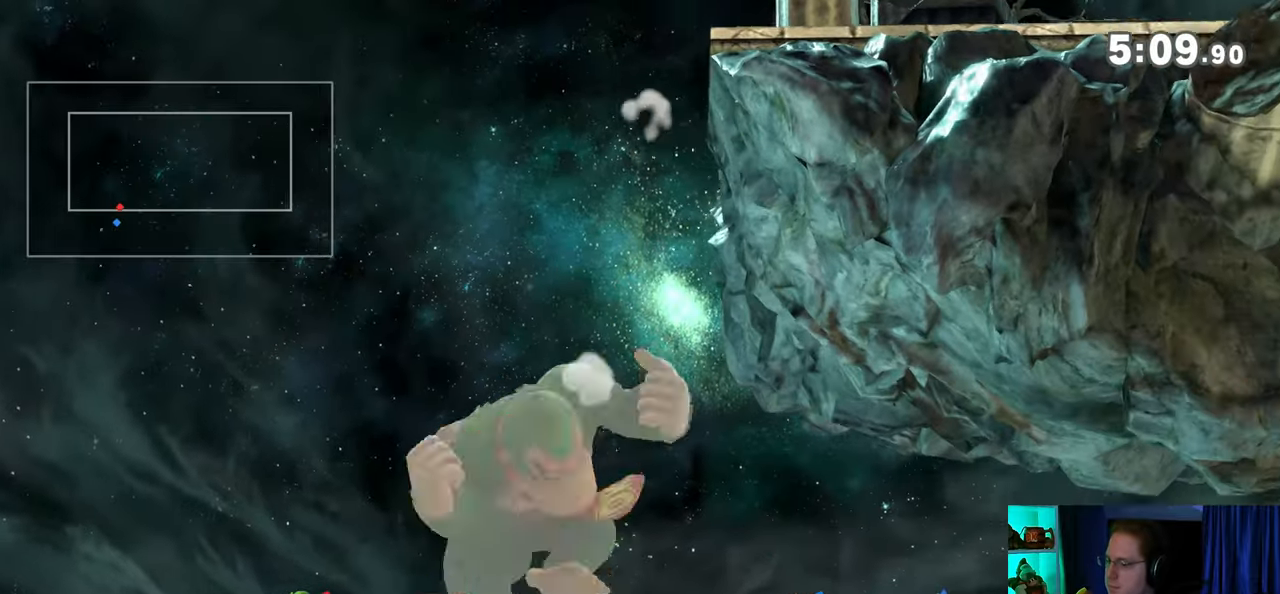
{"buttons": ["Y"], "left_stick": "right", "right_stick": "center", "events": [[83, "left_stick", "center"], [217, "Y", "down"], [250, "left_stick", "right"], [283, "Y", "up"], [317, "Y", "down"], [417, "Y", "up"], [467, "Y", "down"]]}
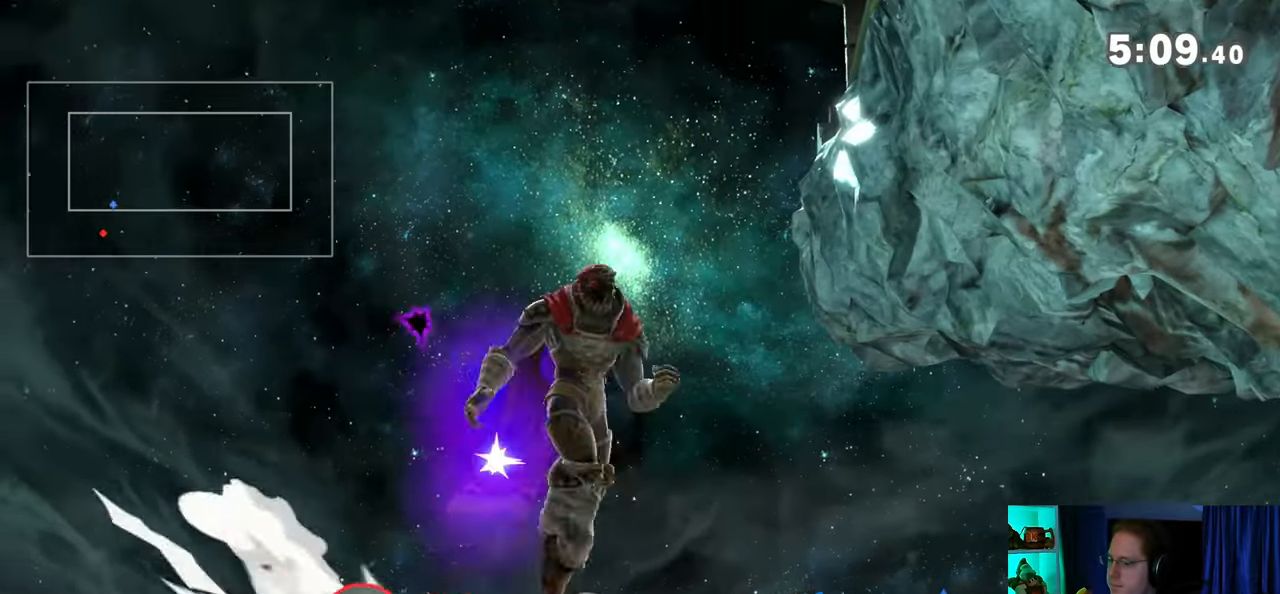
{"buttons": [], "left_stick": "up", "right_stick": "center", "events": [[33, "Y", "up"], [100, "Y", "down"], [100, "left_stick", "up-right"], [133, "Y", "up"], [200, "Y", "down"], [233, "Y", "up"], [267, "left_stick", "up"], [300, "Y", "down"], [383, "Y", "up"], [417, "Y", "down"], [483, "Y", "up"]]}
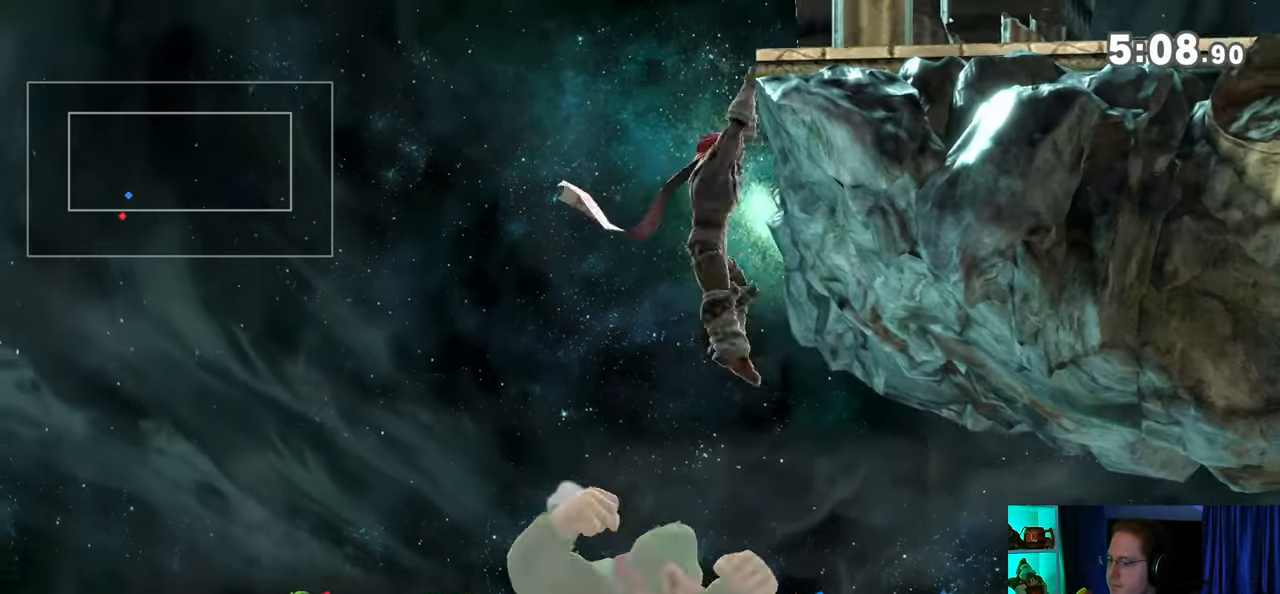
{"buttons": [], "left_stick": "center", "right_stick": "center", "events": [[33, "left_stick", "up-left"], [250, "Y", "down"], [283, "left_stick", "center"], [317, "Y", "up"]]}